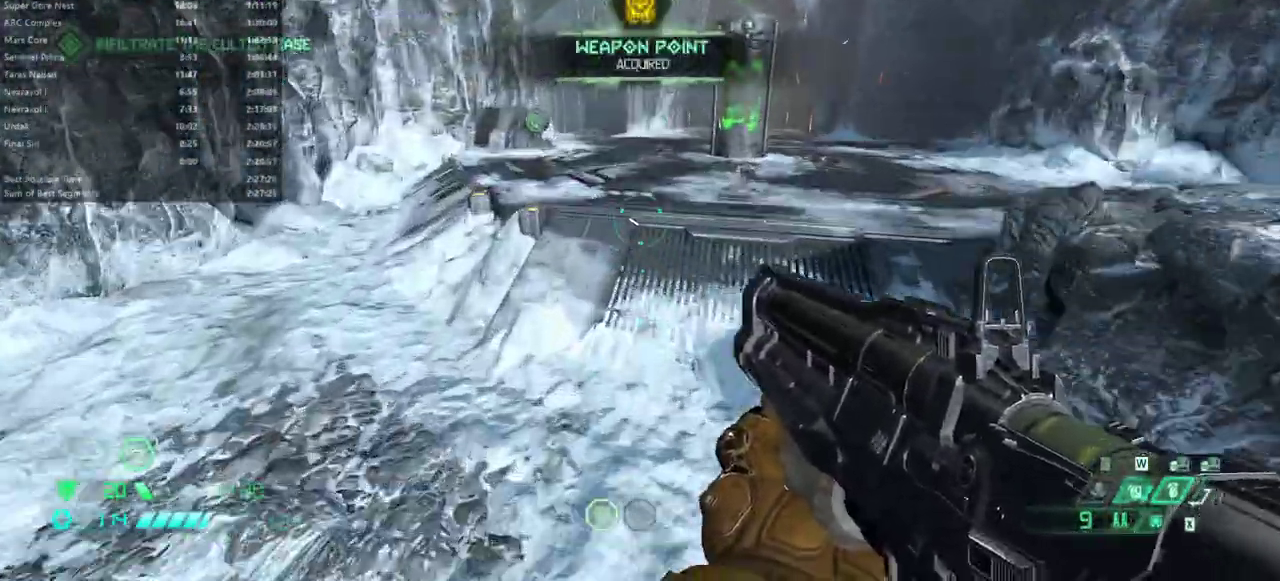
Gameplay with keyboard and mouse; each line is a JSON object with the keys and mouse buttons held at the frame after it. "events" lists presses ("down") and releases ("up") of "bfg", "bl", "bw", "cg", "crc", "cs", "dash", "dsg", "fw", "hc", "jump", "l", "mel", "pr", "r", "rl", "ssg", "mouse_left", "mouse_right" and "mouse_wheel_up" between this image and that frame as [ms after this image, input, new state], when the widget could be followed in between. "mouse_left", "mouse_right", "mouse_wheel_up" = the "left", "right", "wheel_up" buttons of the "mouse" list. No other keys are recorded. Key names are as the overlay labels them; some are game actions (e.g. jump) rather than physical keys. Not read: fb mod mouse_move.
{"keys": ["fw"], "mouse": [], "events": []}
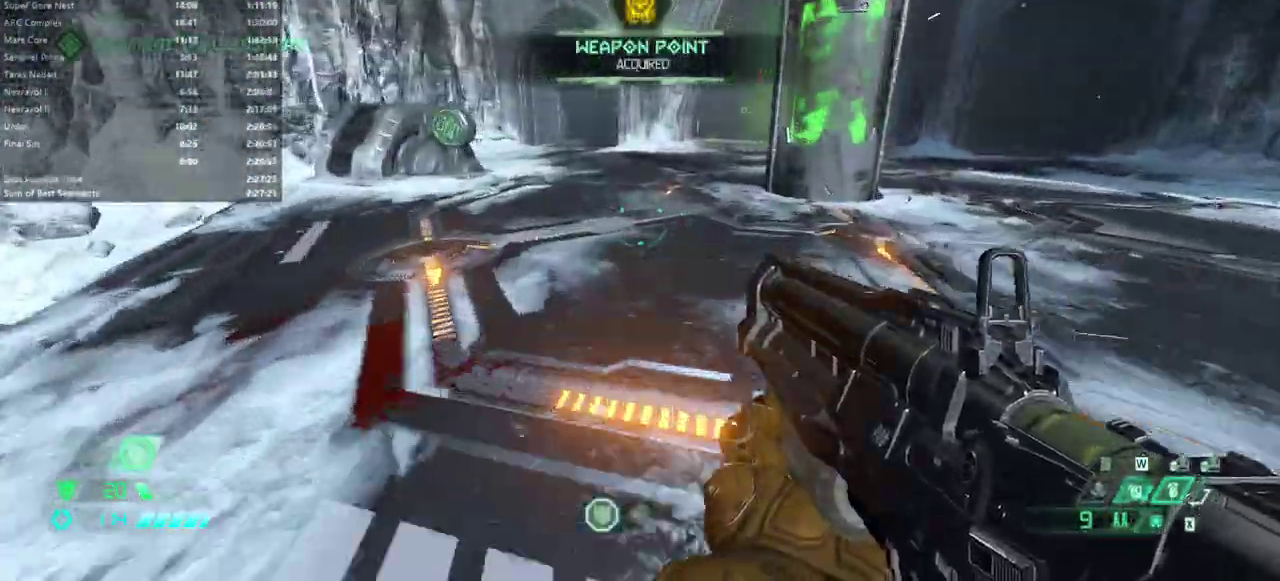
{"keys": ["fw"], "mouse": [], "events": []}
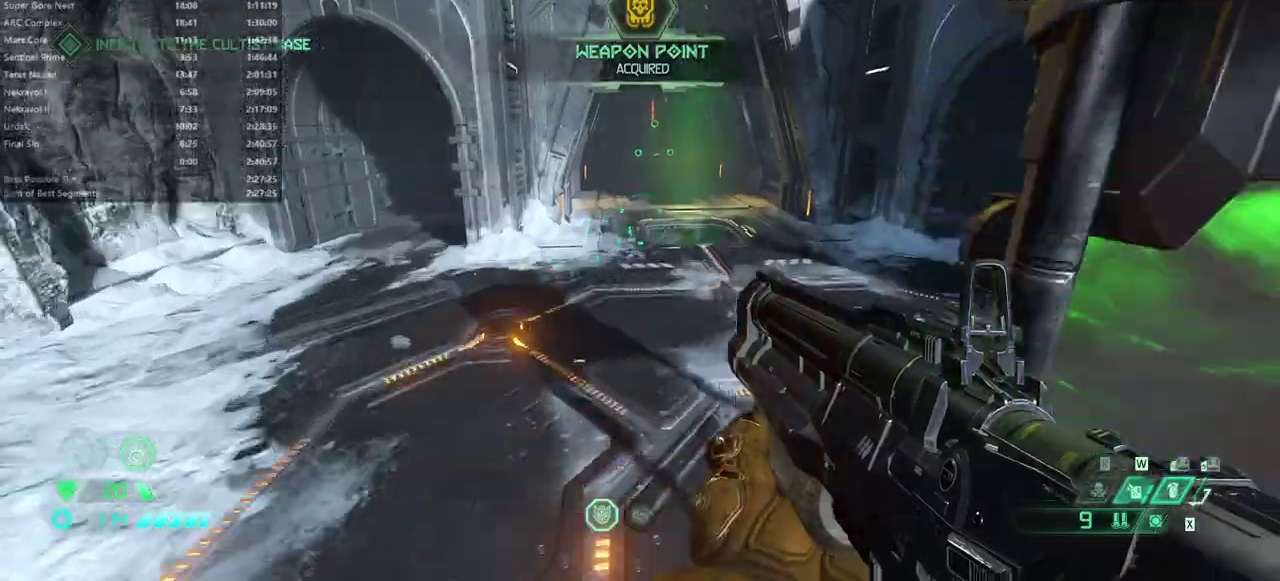
{"keys": ["fw"], "mouse": [], "events": []}
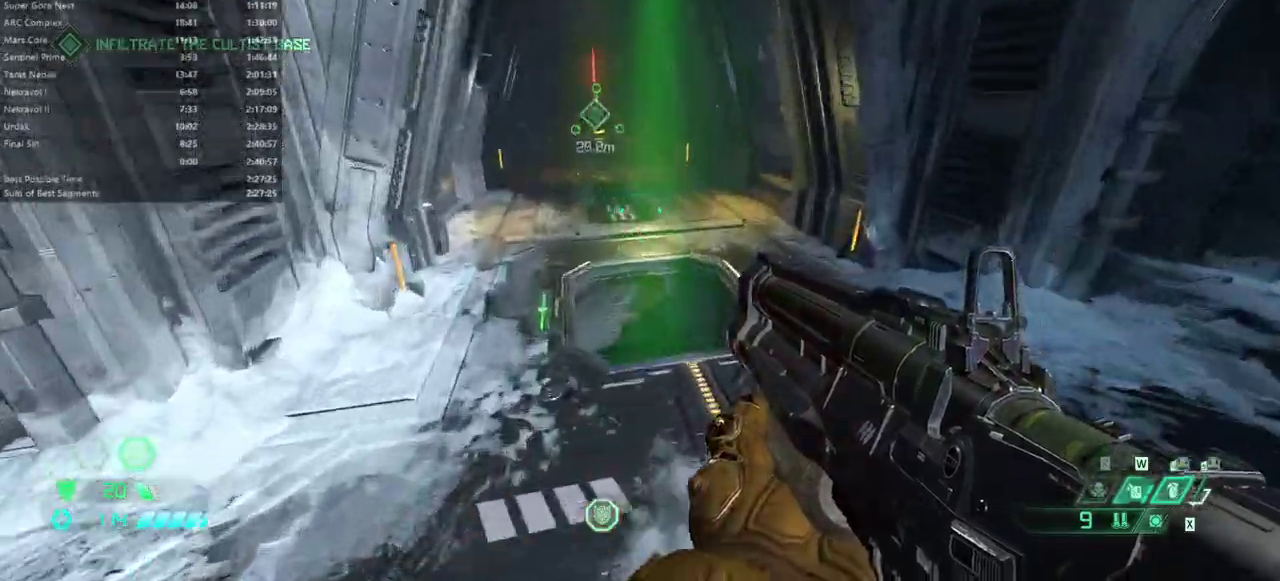
{"keys": ["bw"], "mouse": [], "events": [[367, "fw", "up"], [433, "bw", "down"]]}
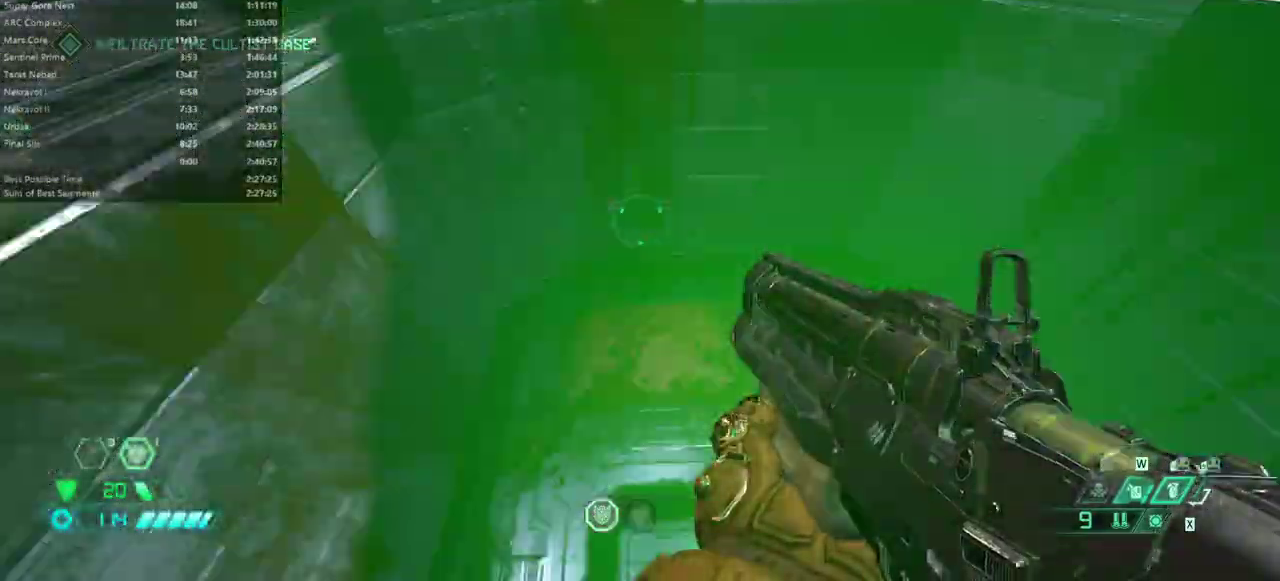
{"keys": ["l"], "mouse": [], "events": [[100, "bw", "up"], [100, "r", "down"], [233, "r", "up"], [367, "fw", "down"], [400, "fw", "up"], [467, "l", "down"]]}
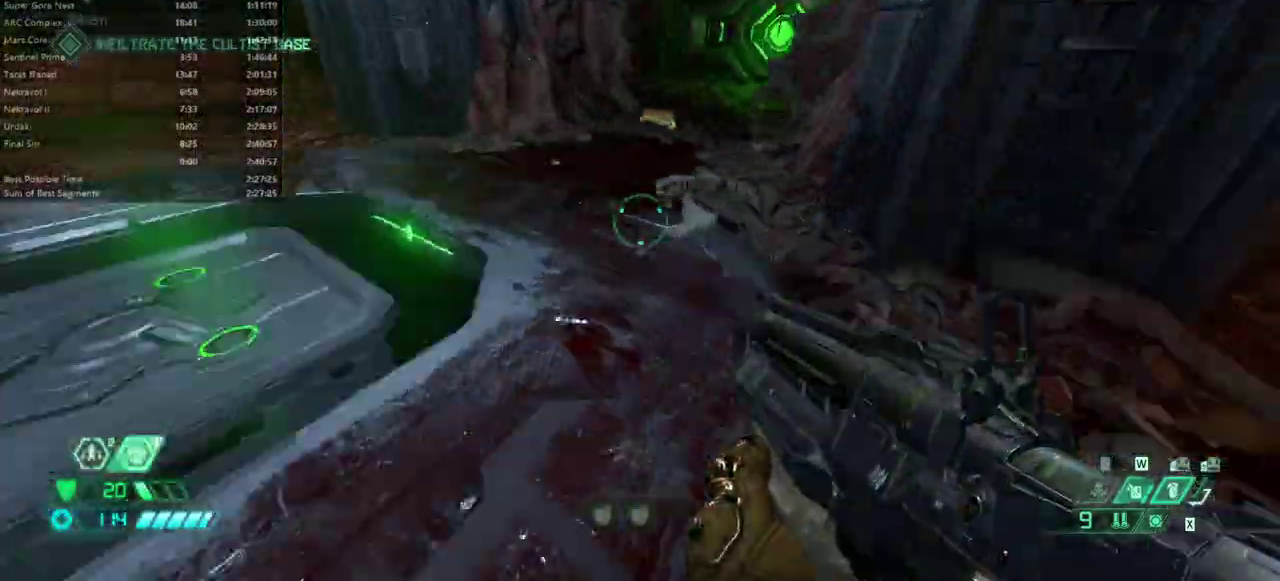
{"keys": ["l"], "mouse": [], "events": [[100, "fw", "down"], [400, "fw", "up"]]}
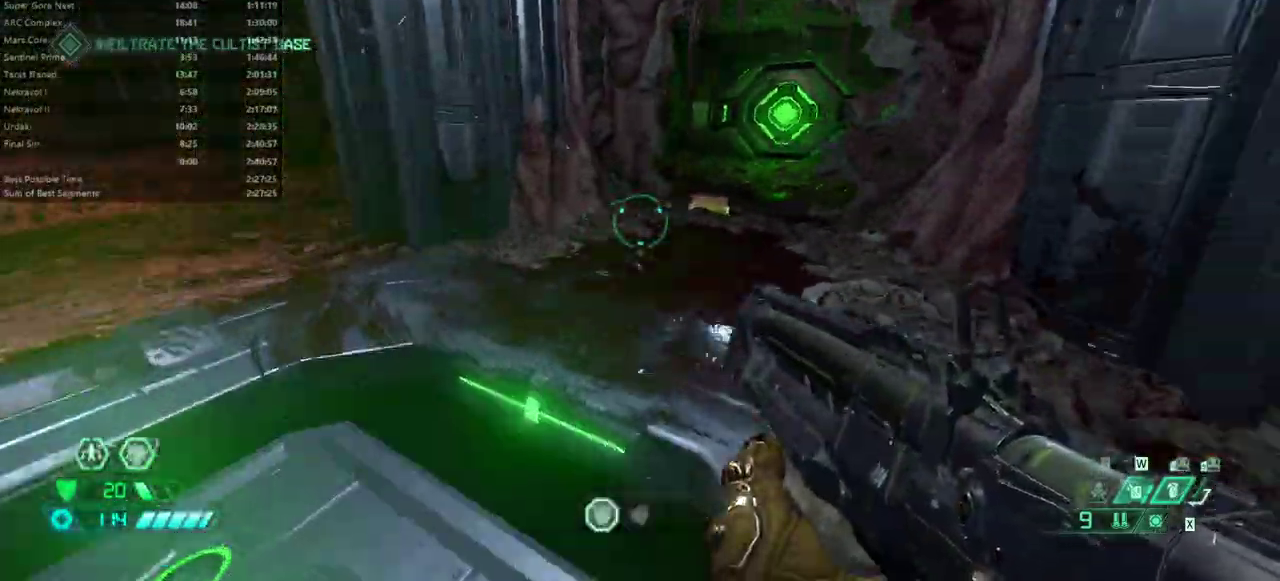
{"keys": [], "mouse": ["left"], "events": [[33, "hc", "down"], [133, "hc", "up"], [133, "l", "up"], [400, "fw", "down"], [433, "fw", "up"], [500, "mouse_left", "down"]]}
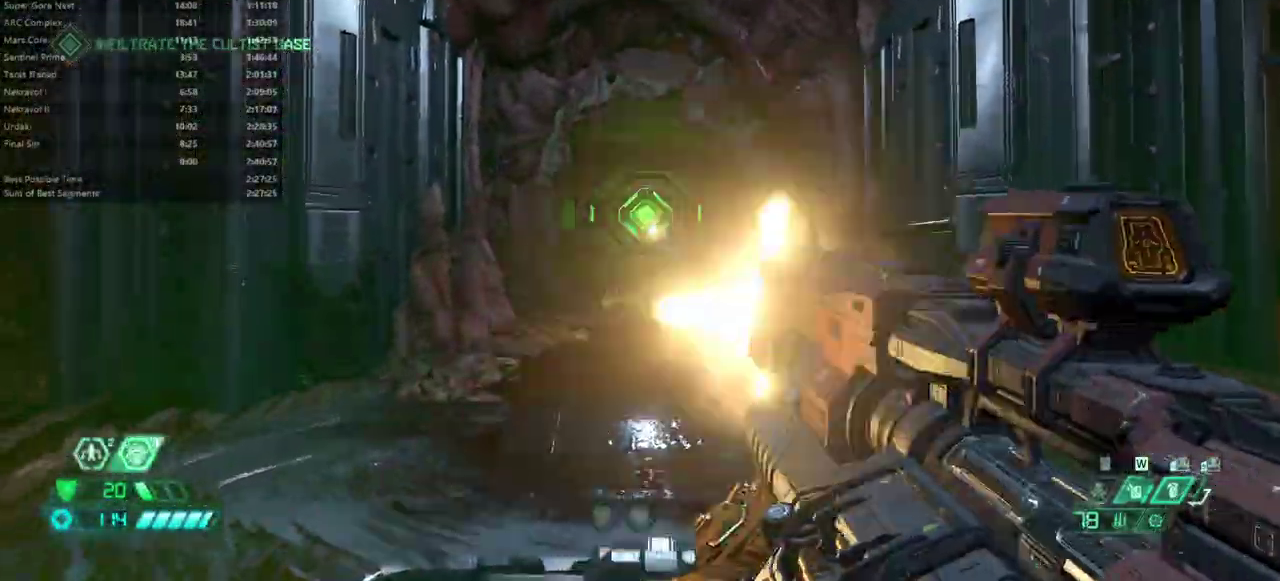
{"keys": ["r"], "mouse": [], "events": [[100, "mouse_left", "up"], [500, "r", "down"]]}
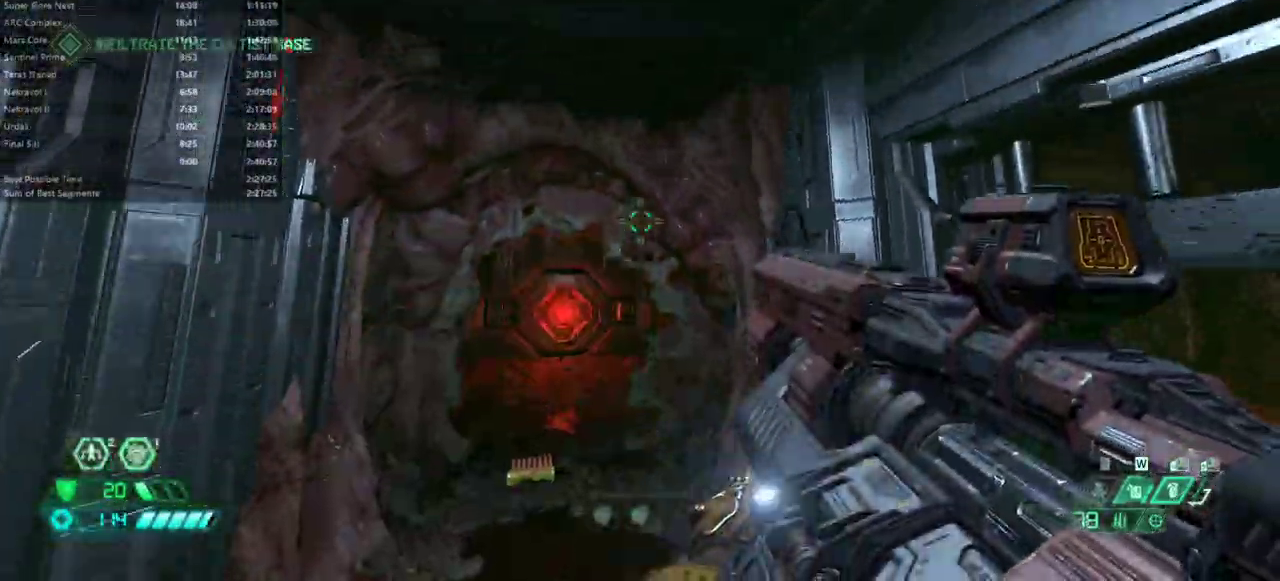
{"keys": [], "mouse": [], "events": [[67, "r", "up"]]}
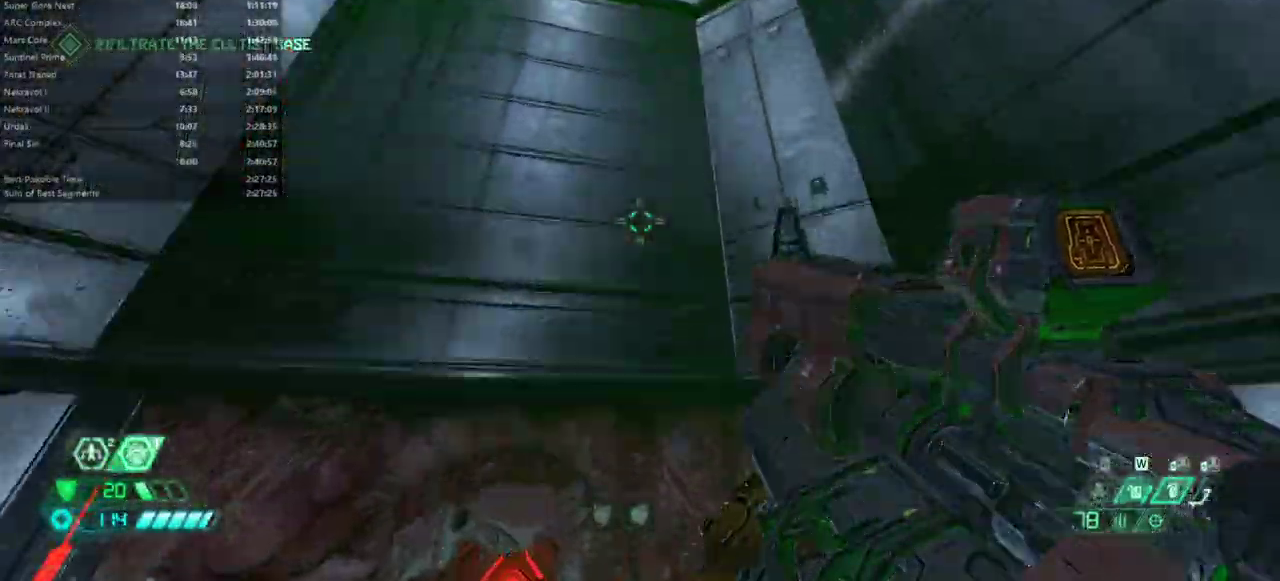
{"keys": [], "mouse": [], "events": []}
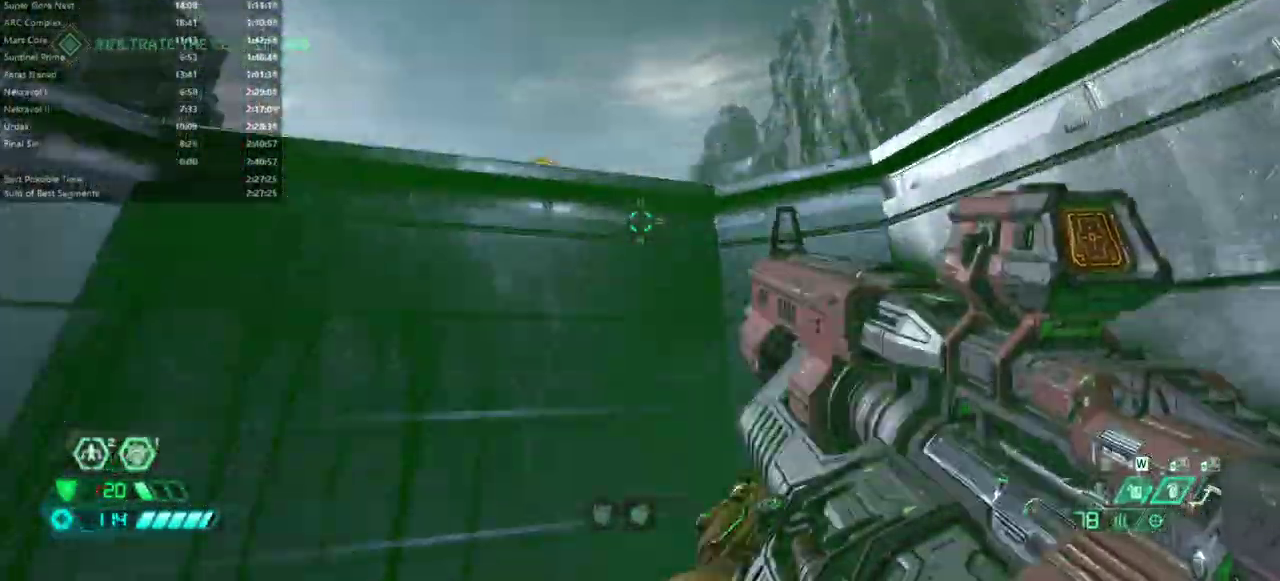
{"keys": ["fw"], "mouse": [], "events": [[267, "fw", "down"]]}
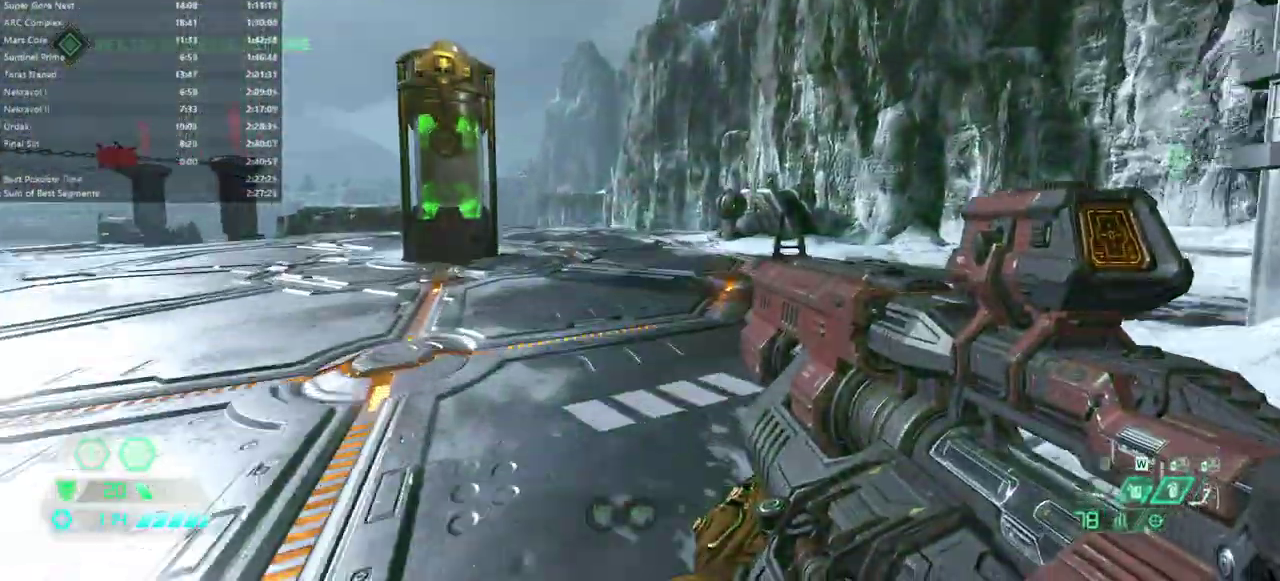
{"keys": ["dash", "fw"], "mouse": [], "events": [[200, "dash", "down"], [300, "dash", "up"], [467, "dash", "down"]]}
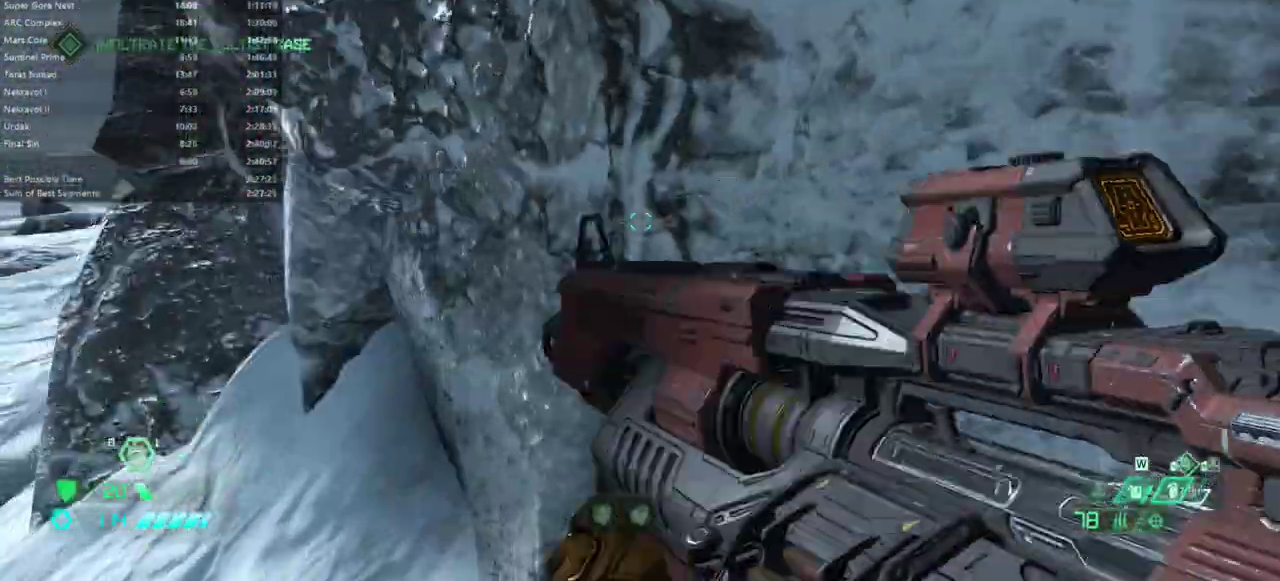
{"keys": ["fw", "l"], "mouse": [], "events": [[133, "dash", "up"], [400, "l", "down"]]}
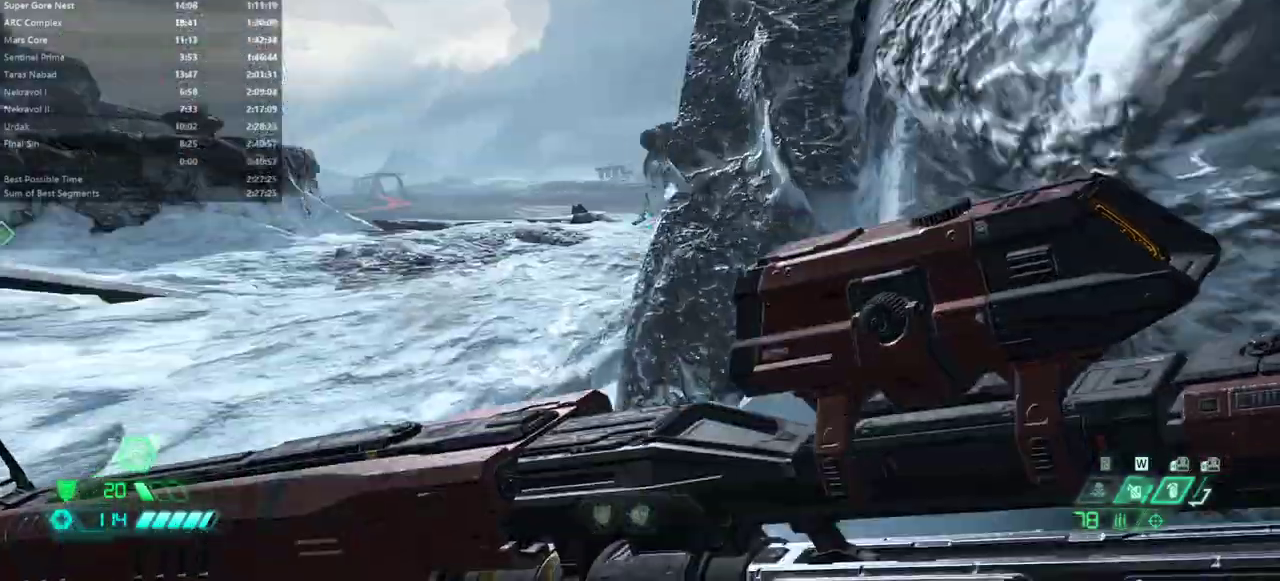
{"keys": ["fw", "r"], "mouse": [], "events": [[233, "l", "up"], [267, "fw", "up"], [267, "r", "down"], [467, "fw", "down"]]}
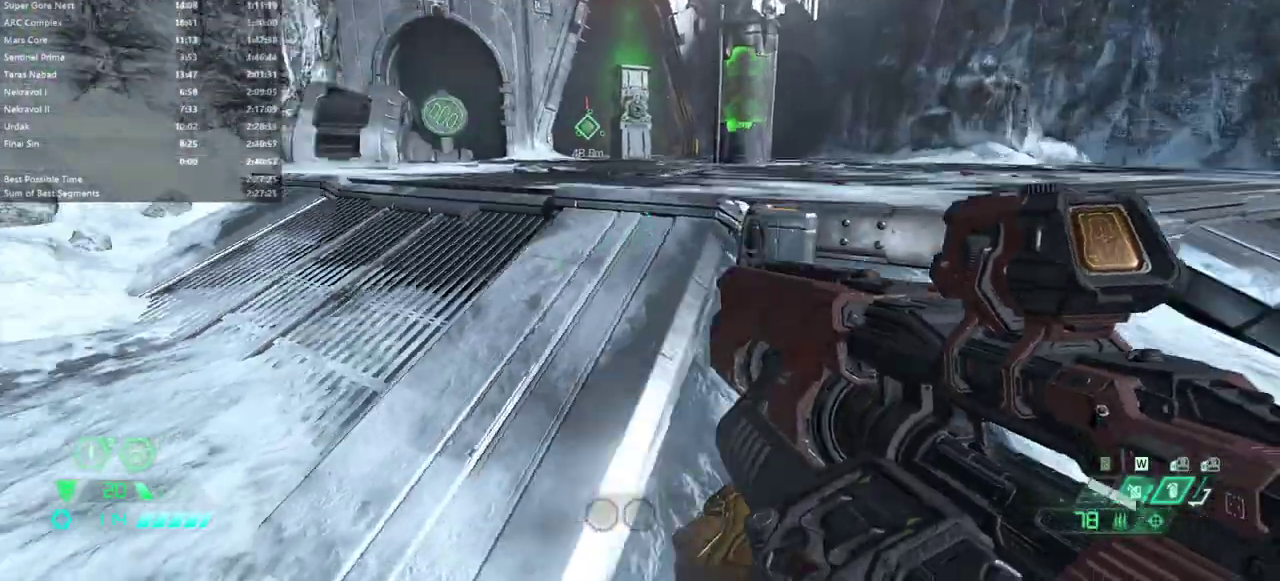
{"keys": ["fw"], "mouse": [], "events": [[100, "r", "up"], [233, "dash", "down"], [333, "dash", "up"]]}
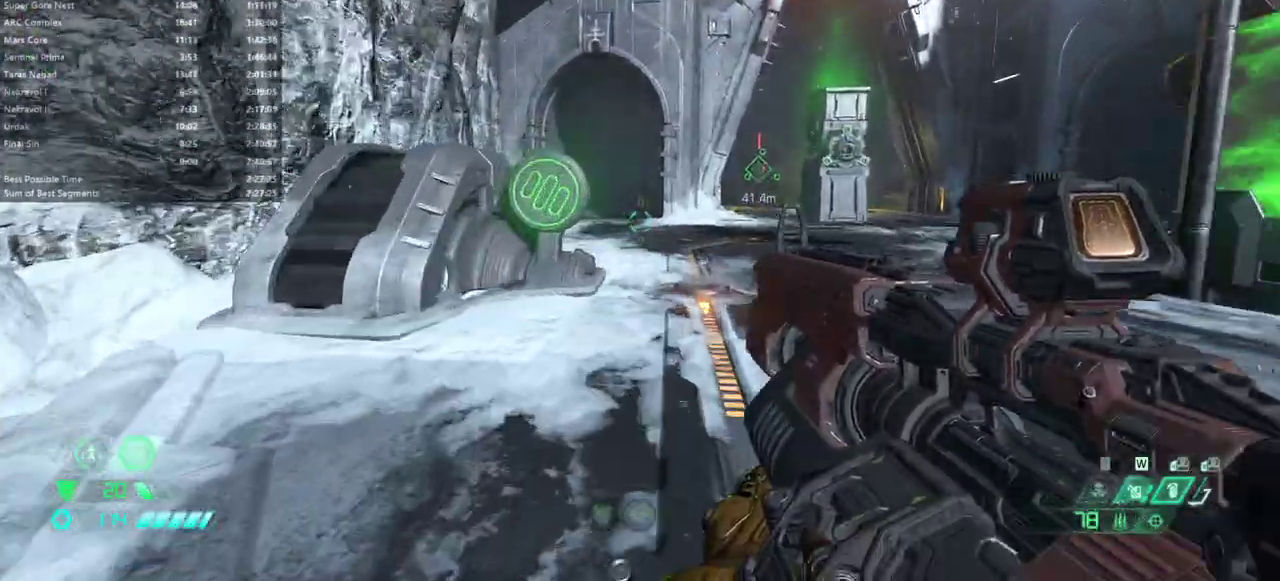
{"keys": [], "mouse": [], "events": [[300, "fw", "up"], [367, "mel", "down"], [400, "mel", "up"]]}
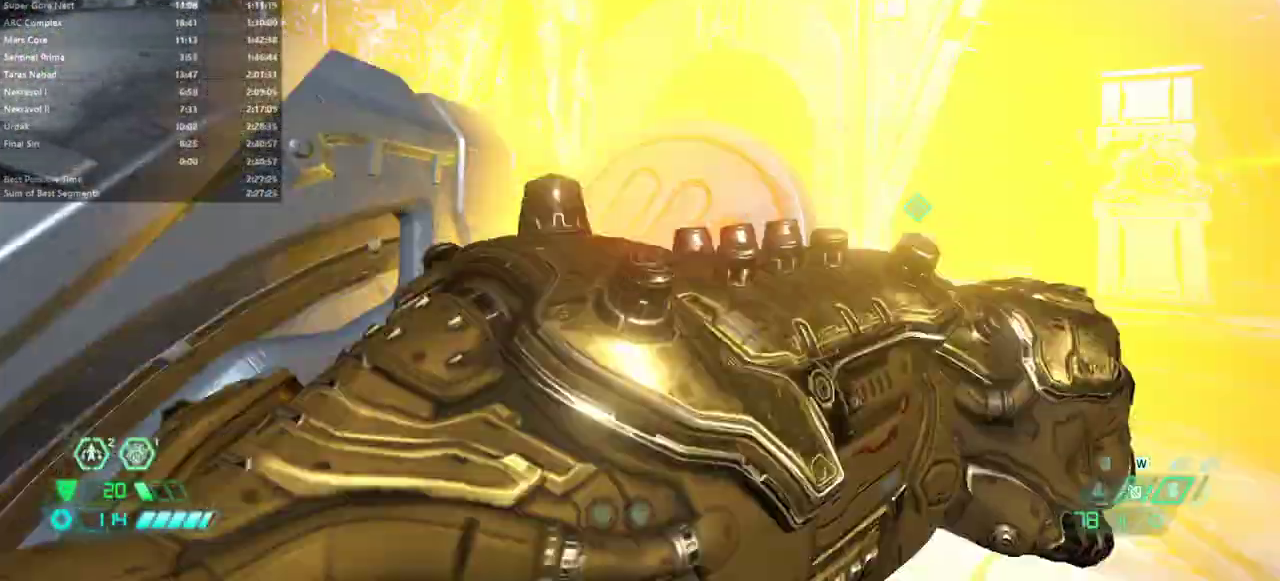
{"keys": ["dash", "fw"], "mouse": [], "events": [[33, "r", "down"], [133, "fw", "down"], [333, "r", "up"], [500, "dash", "down"]]}
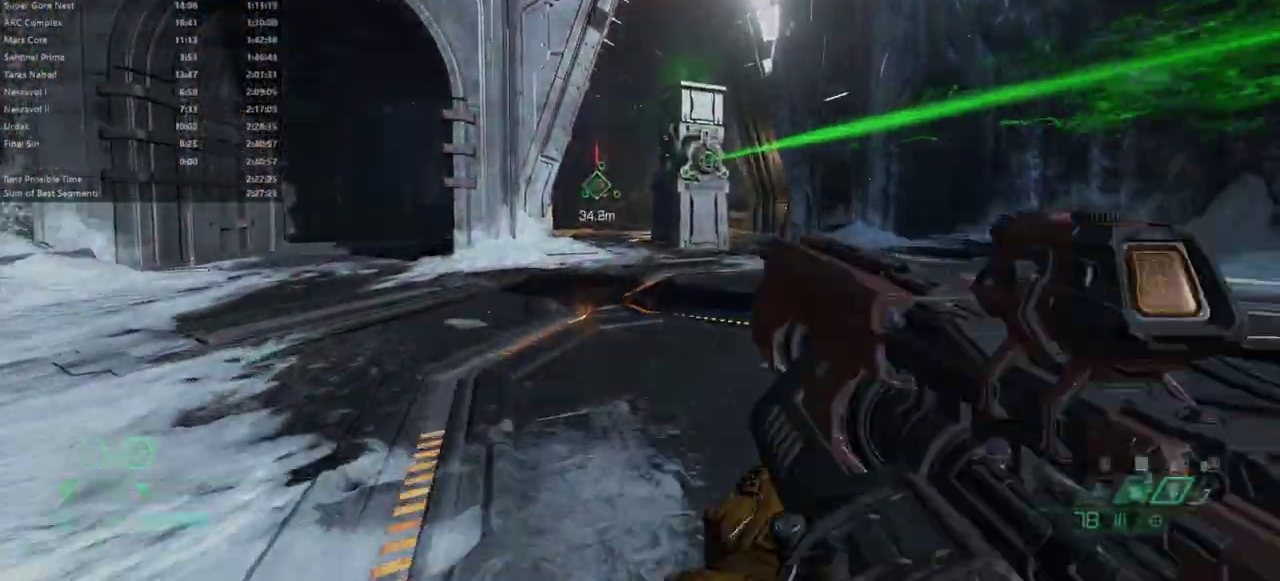
{"keys": ["dash", "fw"], "mouse": [], "events": [[100, "dash", "up"], [433, "dash", "down"]]}